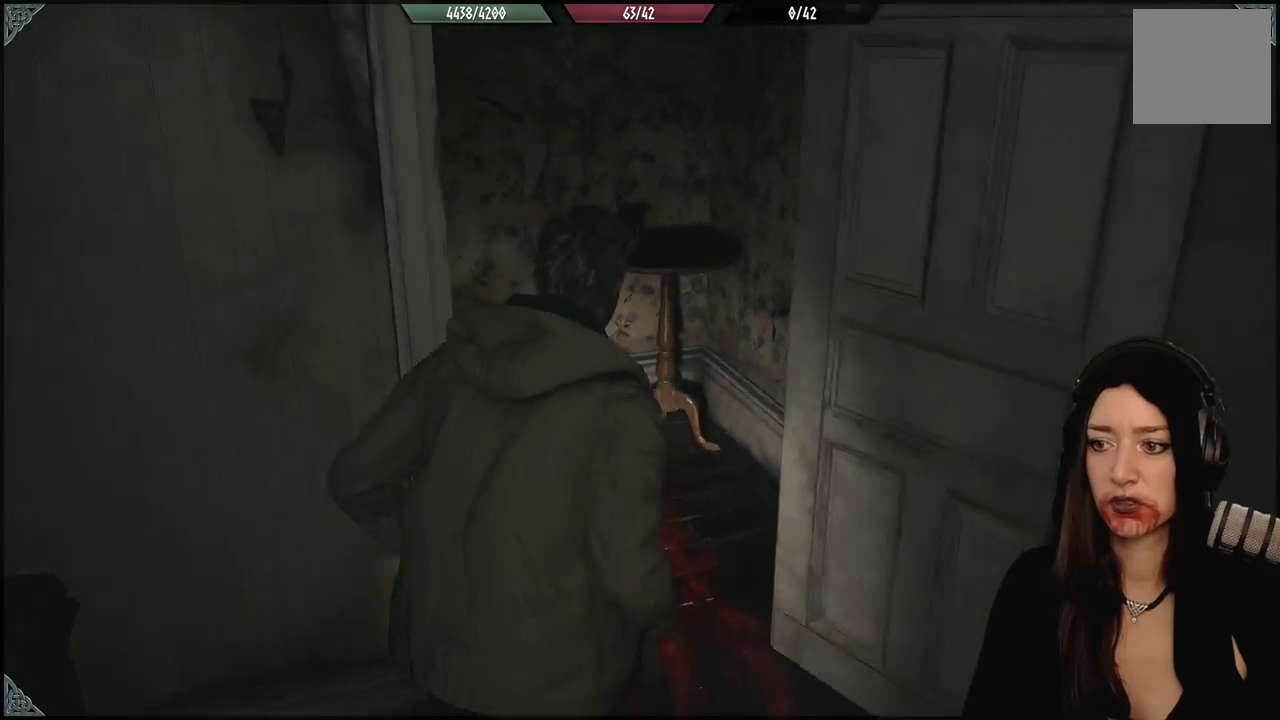
Gameplay with a controller (Xbox layout); each line is a JSON object with the inputs held at the frame after it (dt_ms = milliseconds from this image to that frame). "events" lists button and stick changes between this image and that frame as [ms after this image, input, new state], when the widget could be followed in between.
{"dt_ms": 500, "buttons": [], "left_stick": "up-left", "right_stick": "left", "events": [[467, "left_stick", "up-left"]]}
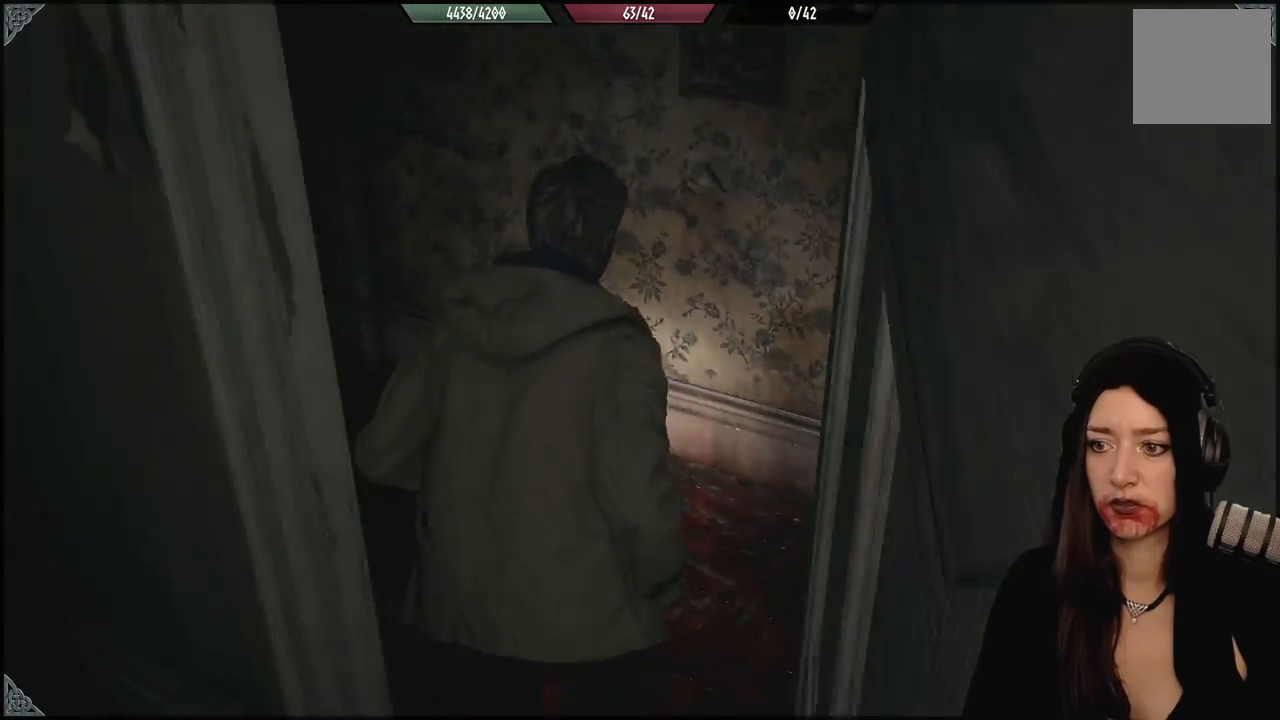
{"dt_ms": 500, "buttons": [], "left_stick": "up-left", "right_stick": "left", "events": [[300, "right_stick", "center"], [383, "right_stick", "left"]]}
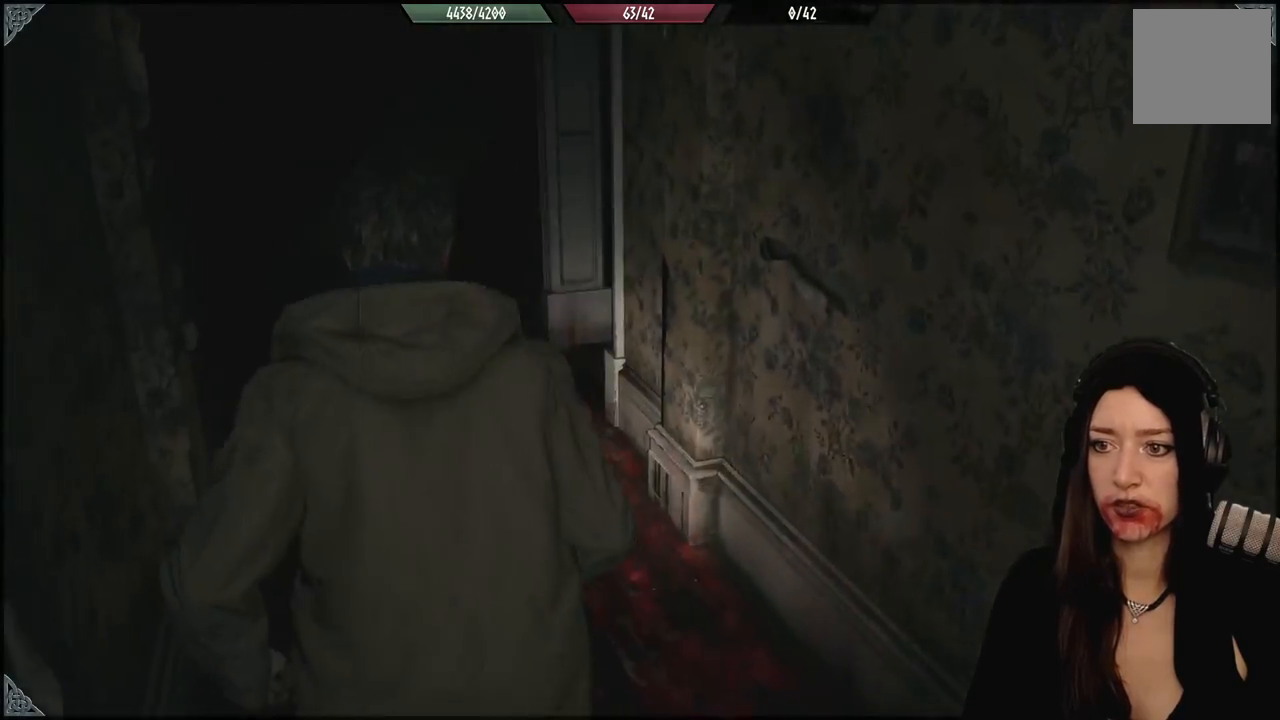
{"dt_ms": 500, "buttons": [], "left_stick": "up", "right_stick": "center", "events": [[33, "left_stick", "up"], [133, "right_stick", "center"]]}
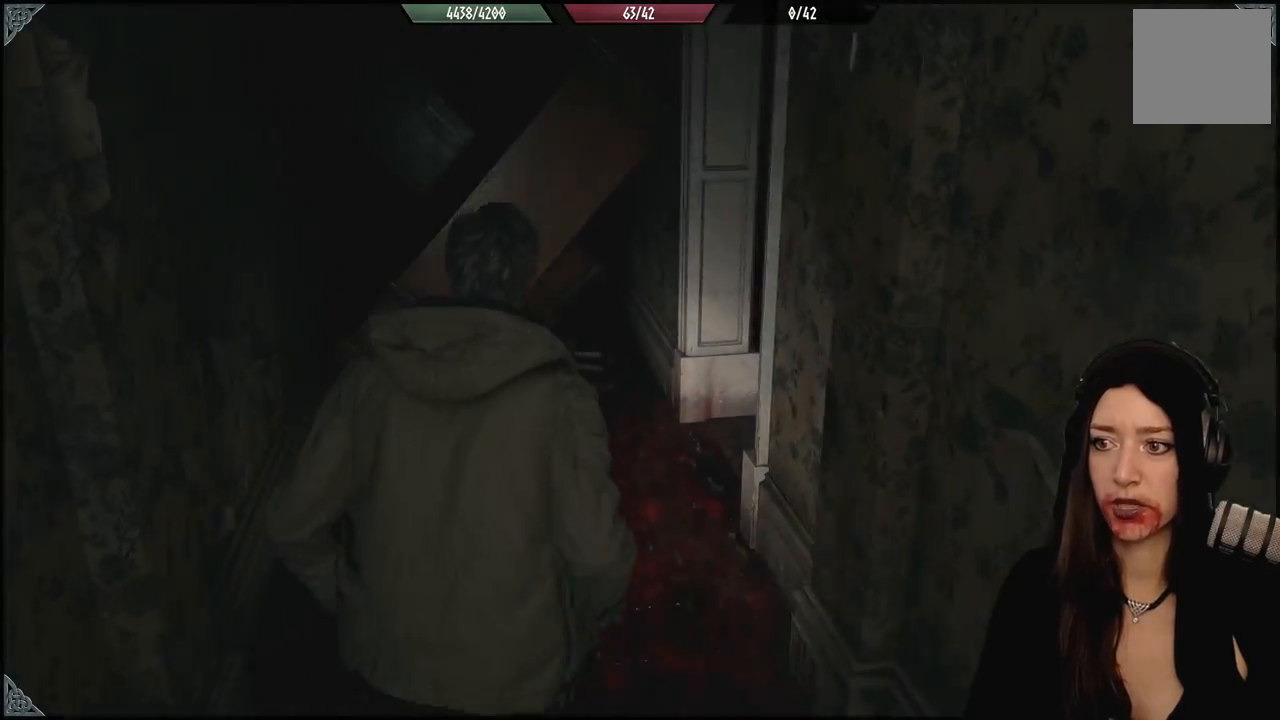
{"dt_ms": 500, "buttons": [], "left_stick": "up", "right_stick": "right", "events": [[167, "right_stick", "right"]]}
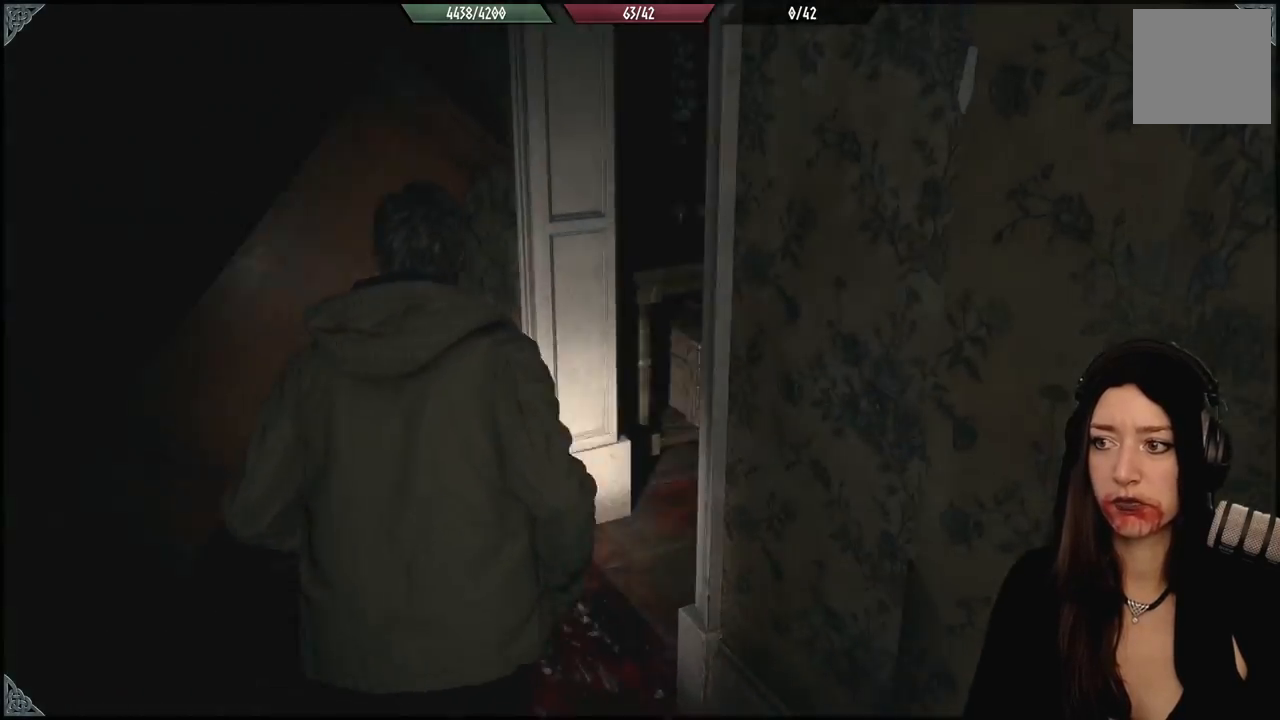
{"dt_ms": 1000, "buttons": [], "left_stick": "up-left", "right_stick": "center", "events": [[517, "right_stick", "center"], [600, "right_stick", "down-right"], [700, "right_stick", "right"], [917, "right_stick", "center"], [933, "left_stick", "up-left"]]}
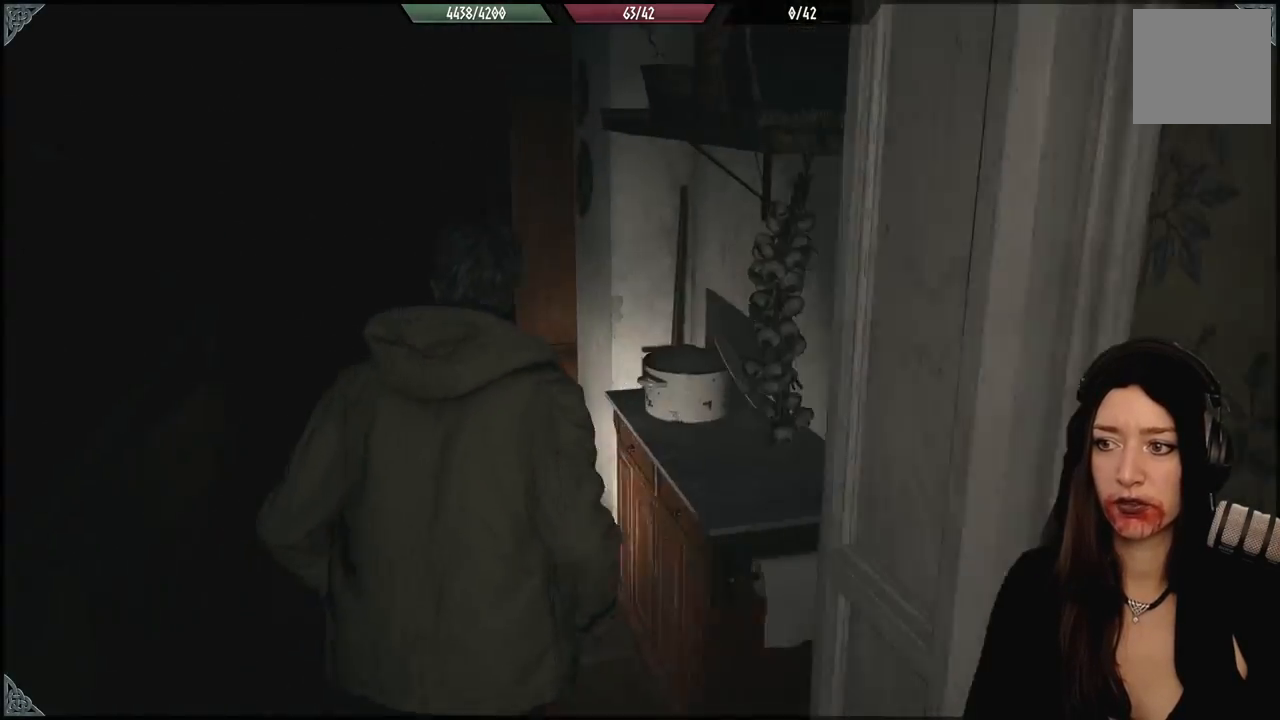
{"dt_ms": 500, "buttons": [], "left_stick": "up", "right_stick": "left", "events": [[183, "right_stick", "left"], [467, "left_stick", "up"]]}
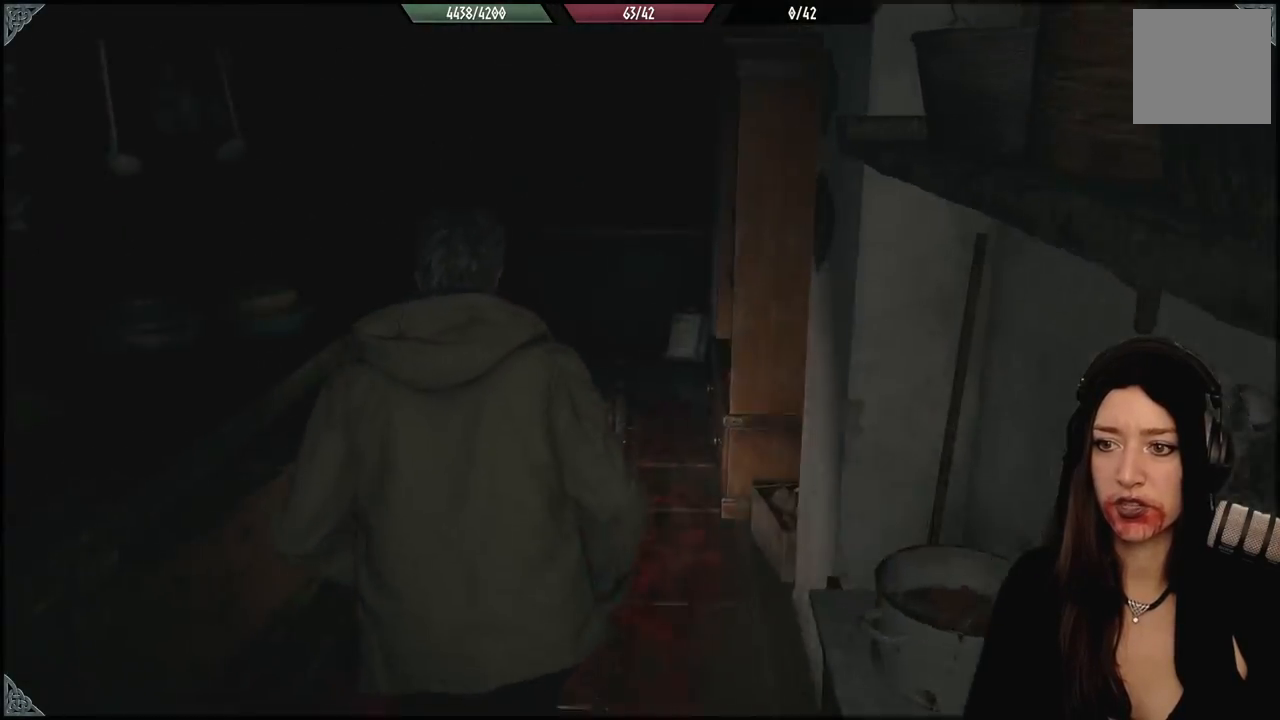
{"dt_ms": 500, "buttons": [], "left_stick": "up", "right_stick": "center", "events": [[133, "right_stick", "center"]]}
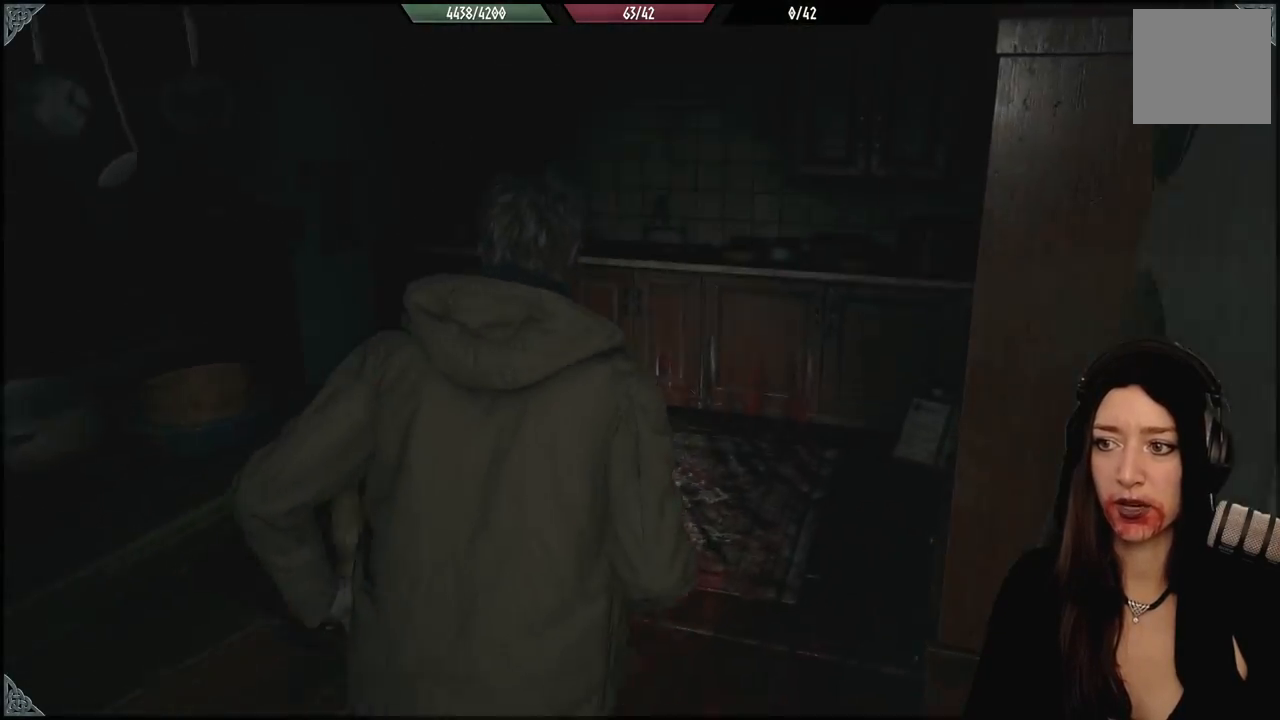
{"dt_ms": 500, "buttons": [], "left_stick": "up", "right_stick": "left", "events": [[33, "right_stick", "left"]]}
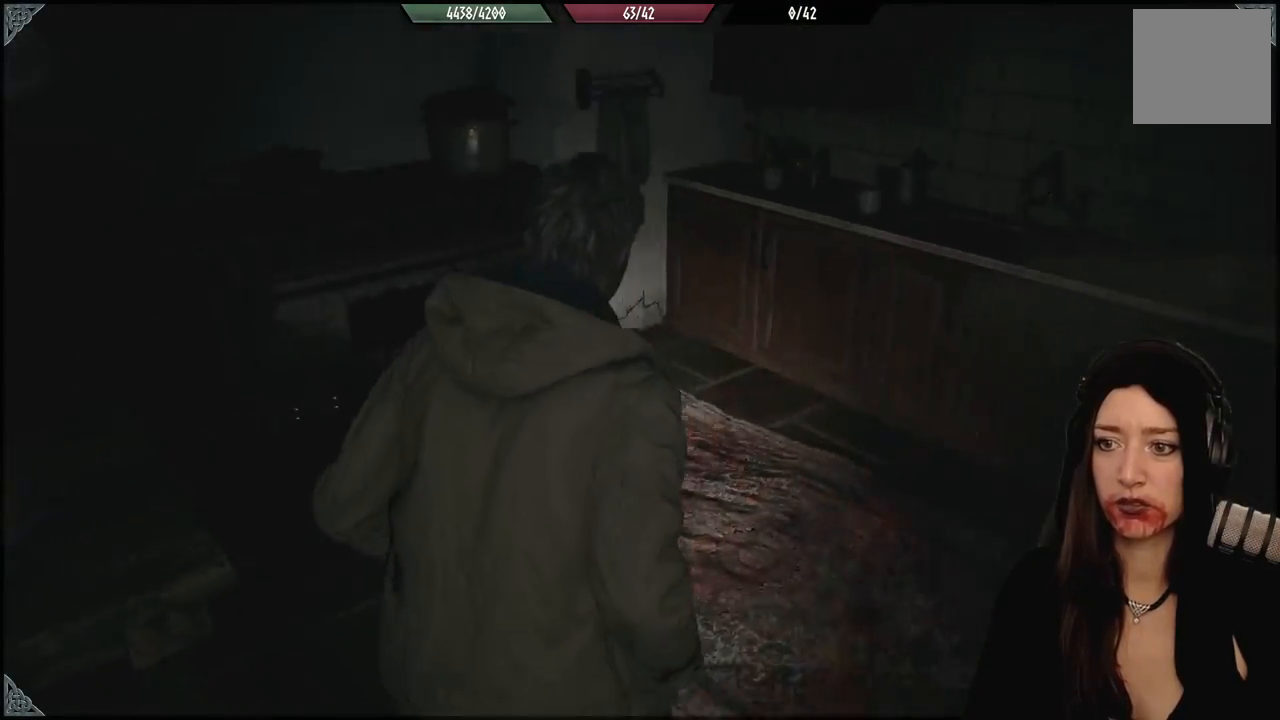
{"dt_ms": 500, "buttons": [], "left_stick": "up-left", "right_stick": "left", "events": [[67, "left_stick", "up-left"]]}
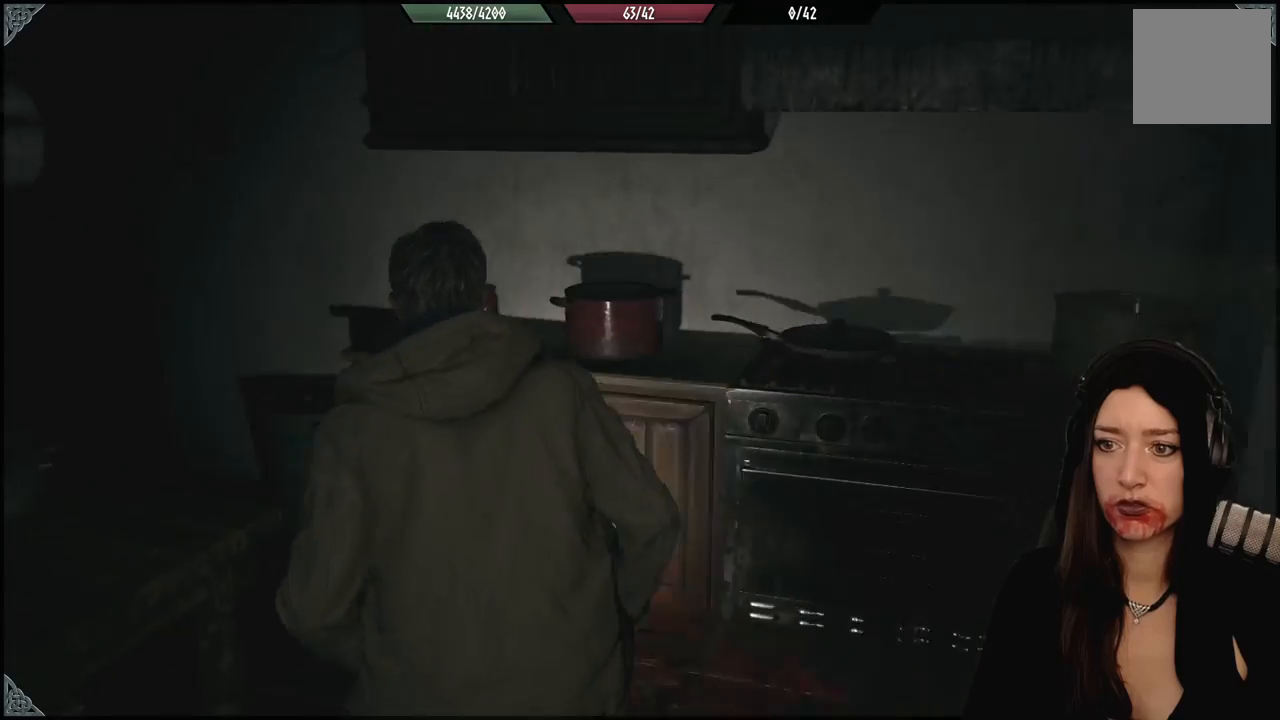
{"dt_ms": 500, "buttons": [], "left_stick": "up-left", "right_stick": "center", "events": [[400, "right_stick", "center"]]}
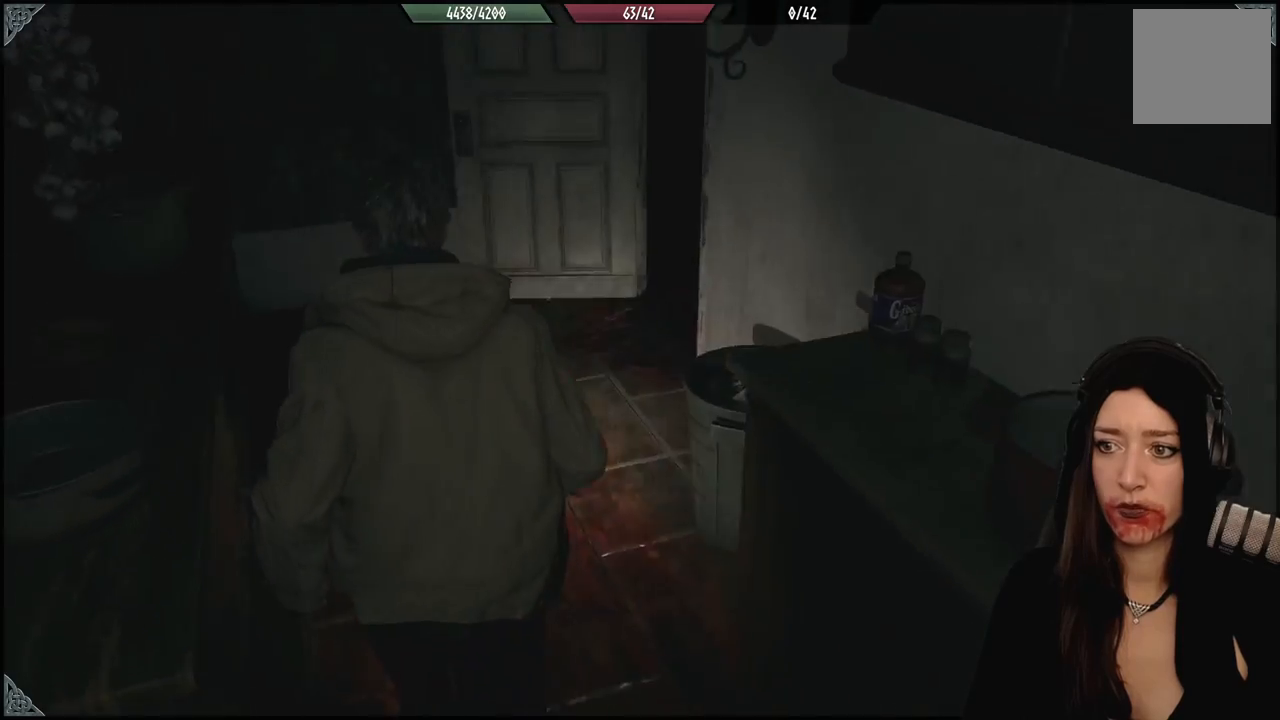
{"dt_ms": 500, "buttons": [], "left_stick": "up-left", "right_stick": "right", "events": [[183, "right_stick", "up-right"], [367, "right_stick", "right"]]}
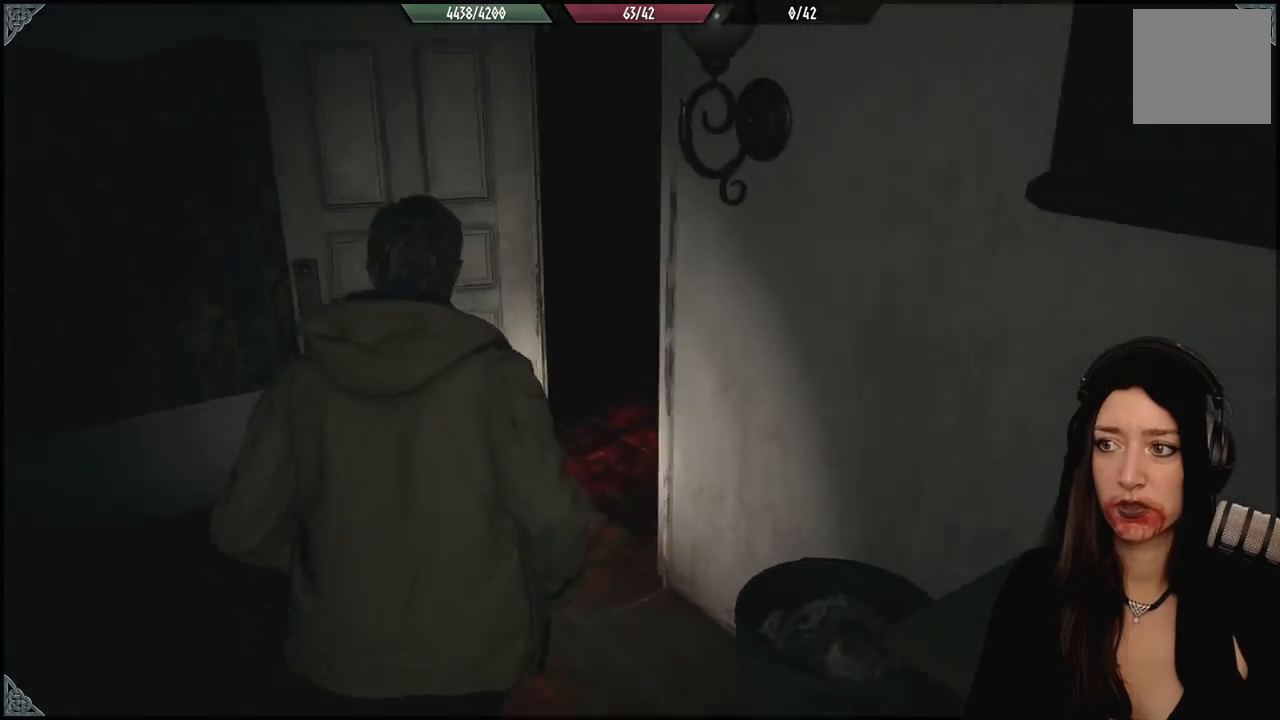
{"dt_ms": 500, "buttons": [], "left_stick": "up-left", "right_stick": "right", "events": []}
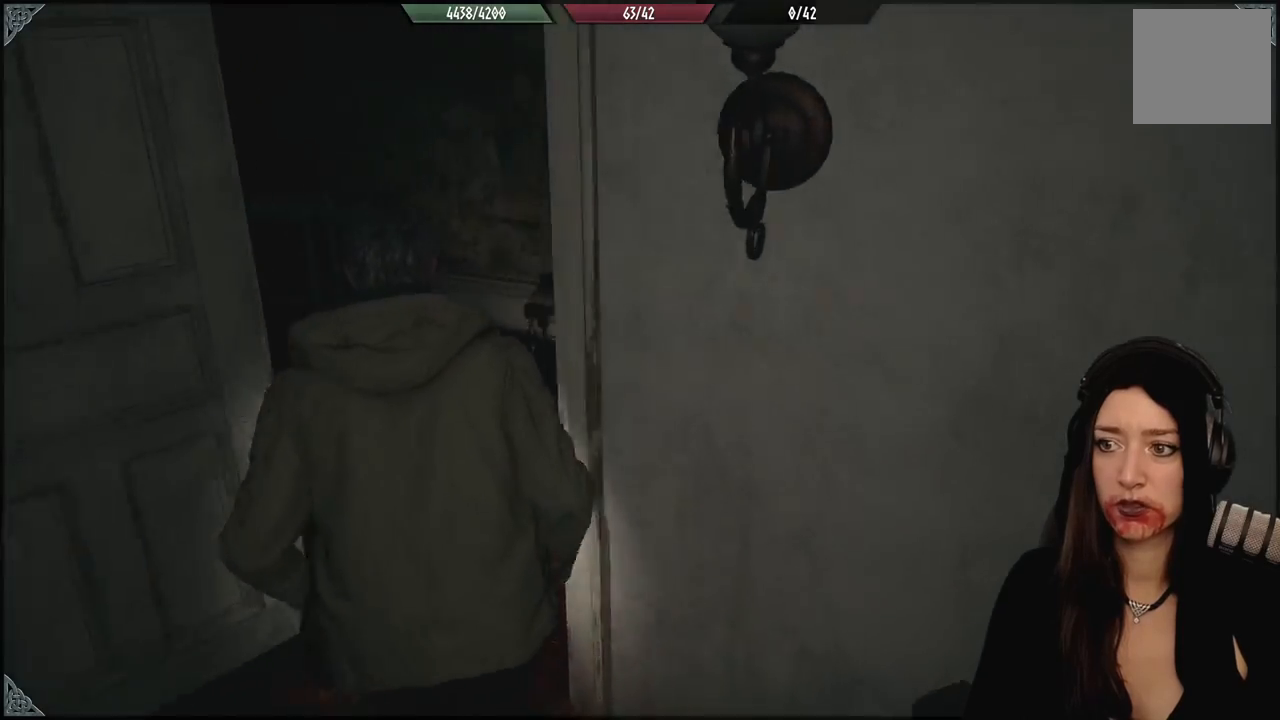
{"dt_ms": 500, "buttons": [], "left_stick": "up", "right_stick": "right", "events": [[267, "left_stick", "up"]]}
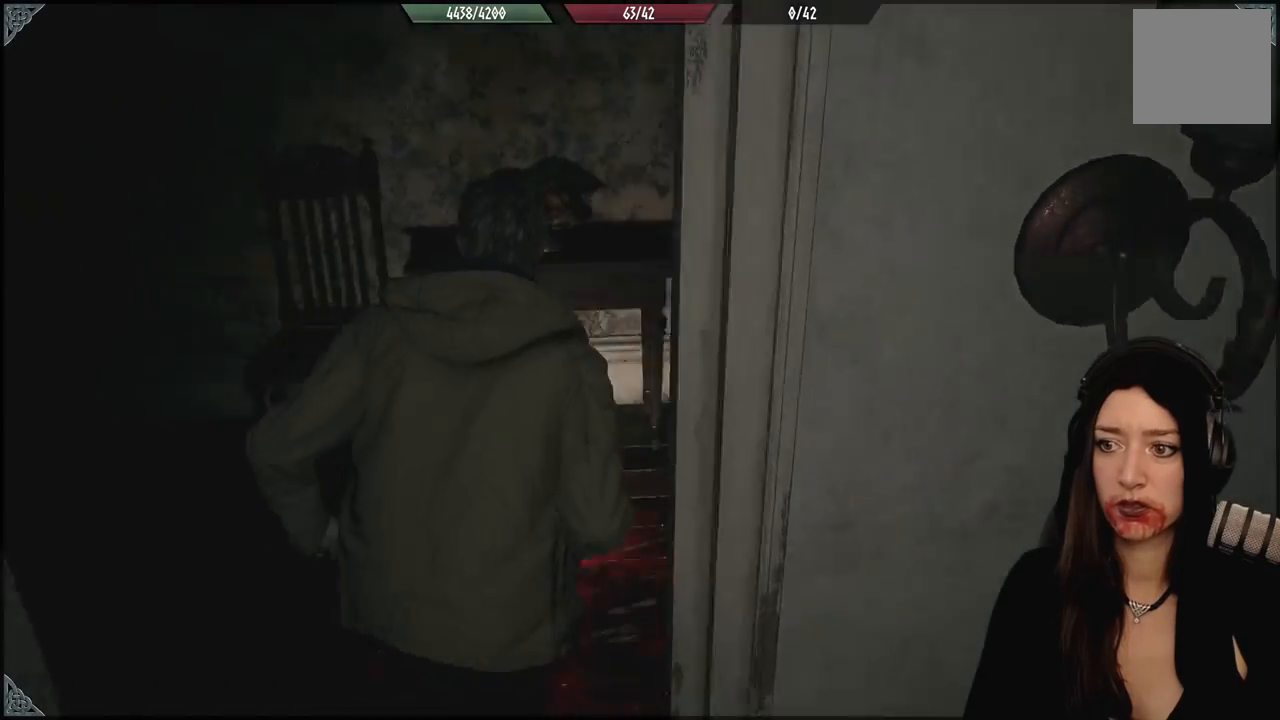
{"dt_ms": 500, "buttons": [], "left_stick": "up", "right_stick": "right", "events": []}
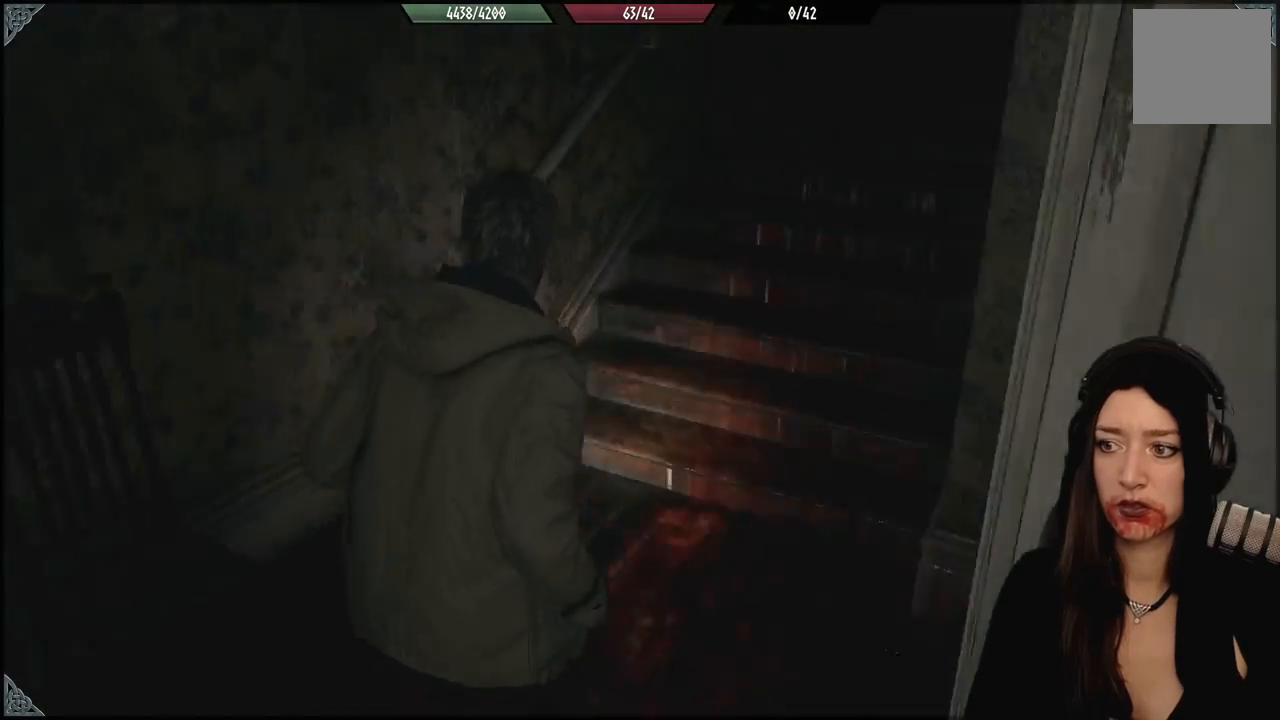
{"dt_ms": 500, "buttons": [], "left_stick": "up", "right_stick": "up-right", "events": [[100, "right_stick", "center"], [317, "right_stick", "up-right"]]}
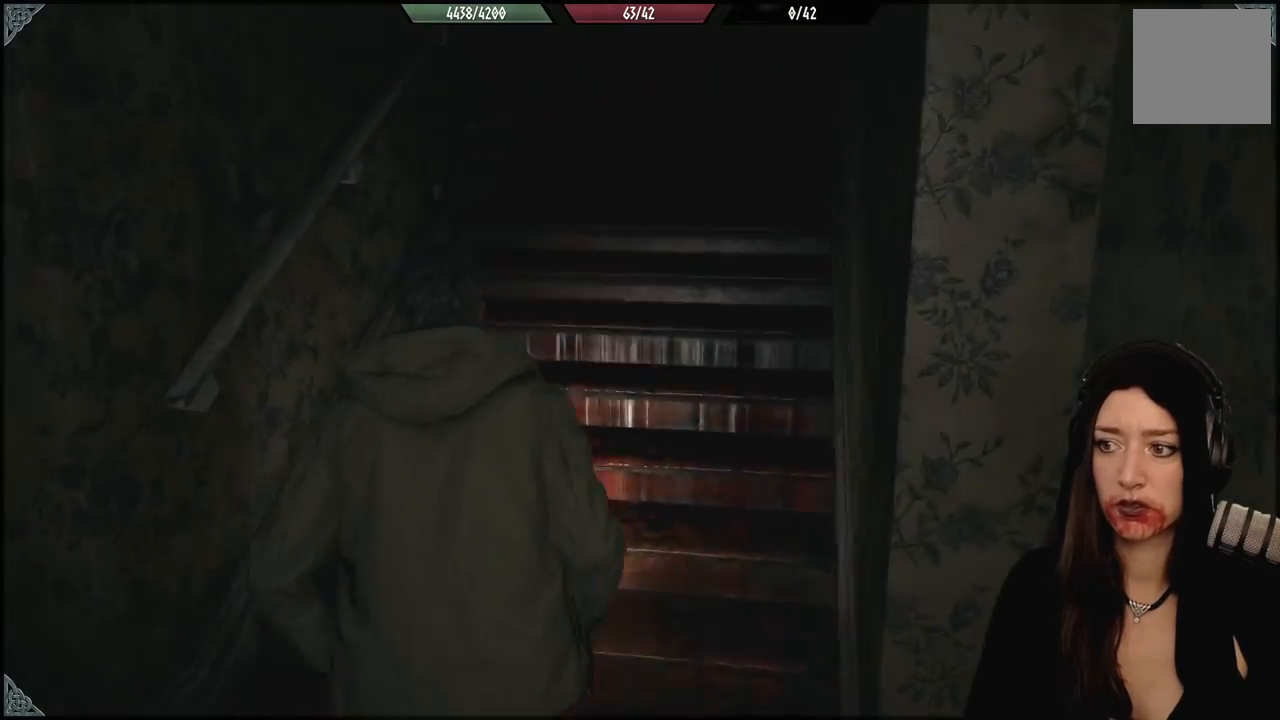
{"dt_ms": 500, "buttons": [], "left_stick": "up-left", "right_stick": "center", "events": [[217, "right_stick", "center"], [300, "L3", "down"], [433, "L3", "up"], [483, "left_stick", "up-left"]]}
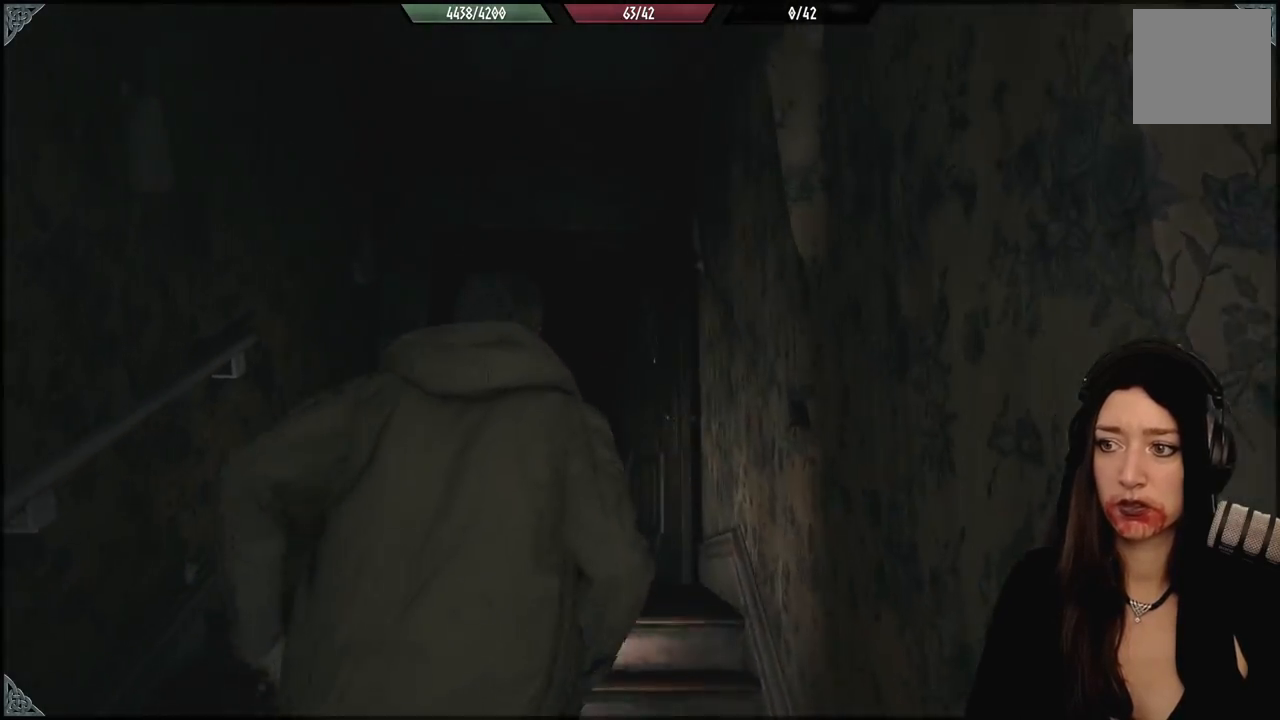
{"dt_ms": 500, "buttons": [], "left_stick": "up", "right_stick": "center", "events": [[133, "right_stick", "down"], [200, "left_stick", "up"], [417, "right_stick", "center"]]}
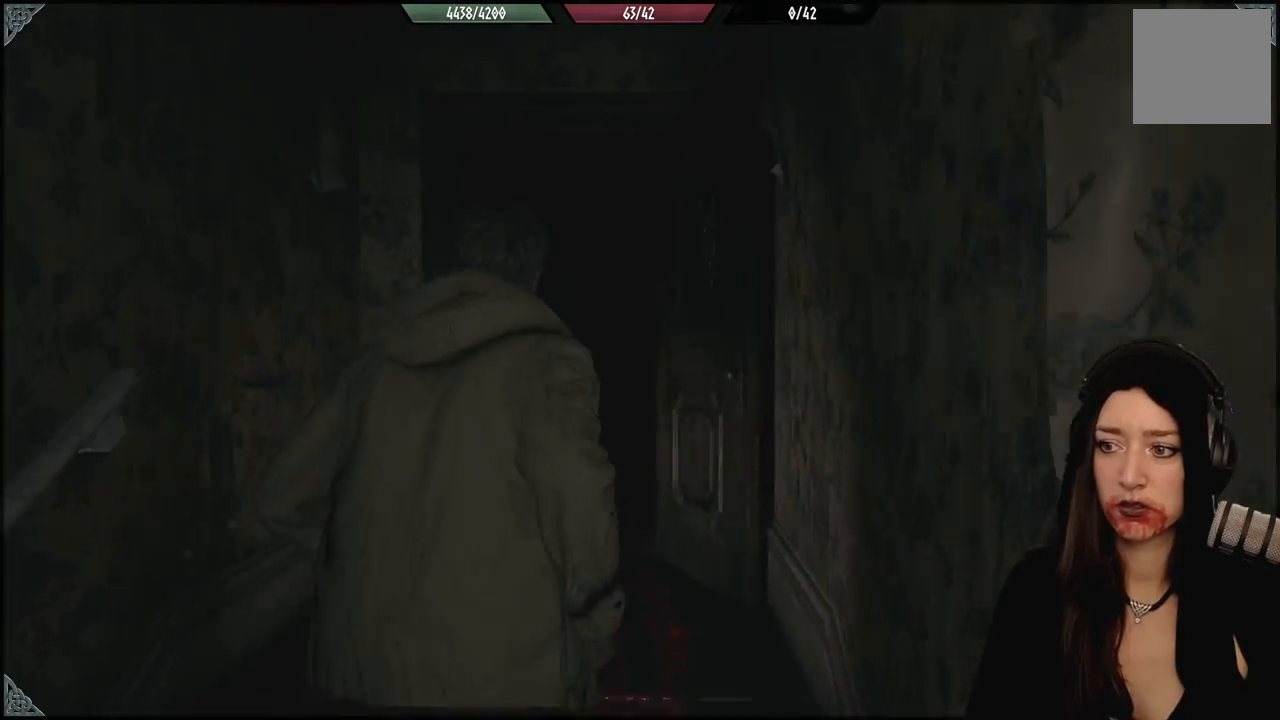
{"dt_ms": 500, "buttons": [], "left_stick": "up", "right_stick": "down", "events": [[50, "right_stick", "down"], [233, "right_stick", "center"], [483, "right_stick", "down"]]}
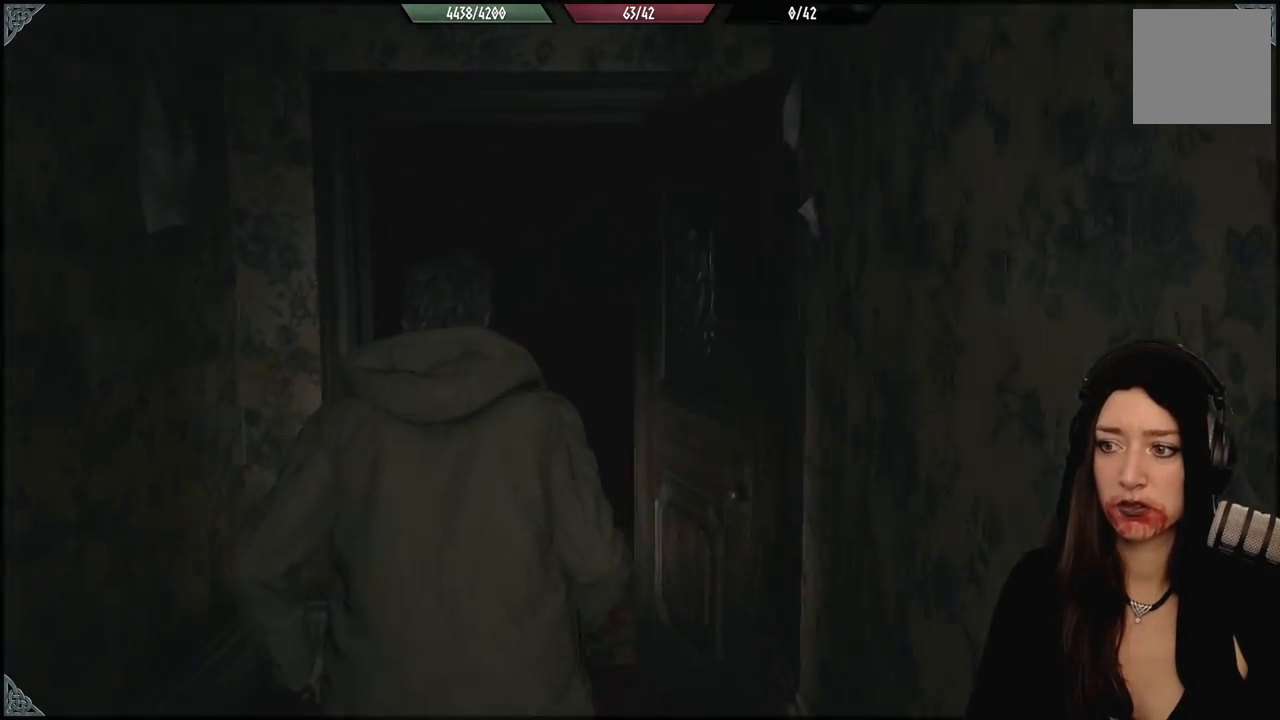
{"dt_ms": 500, "buttons": [], "left_stick": "up", "right_stick": "center", "events": [[200, "right_stick", "center"]]}
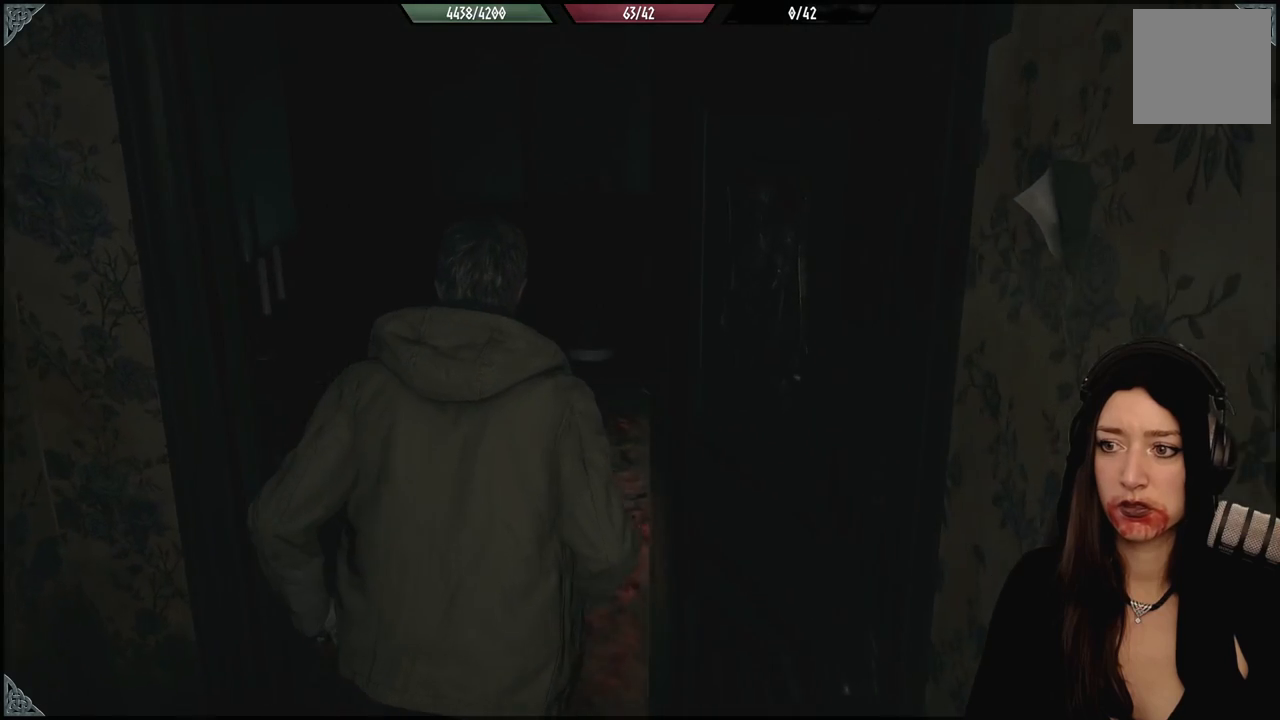
{"dt_ms": 500, "buttons": [], "left_stick": "up", "right_stick": "right", "events": [[100, "right_stick", "up-right"], [283, "right_stick", "right"]]}
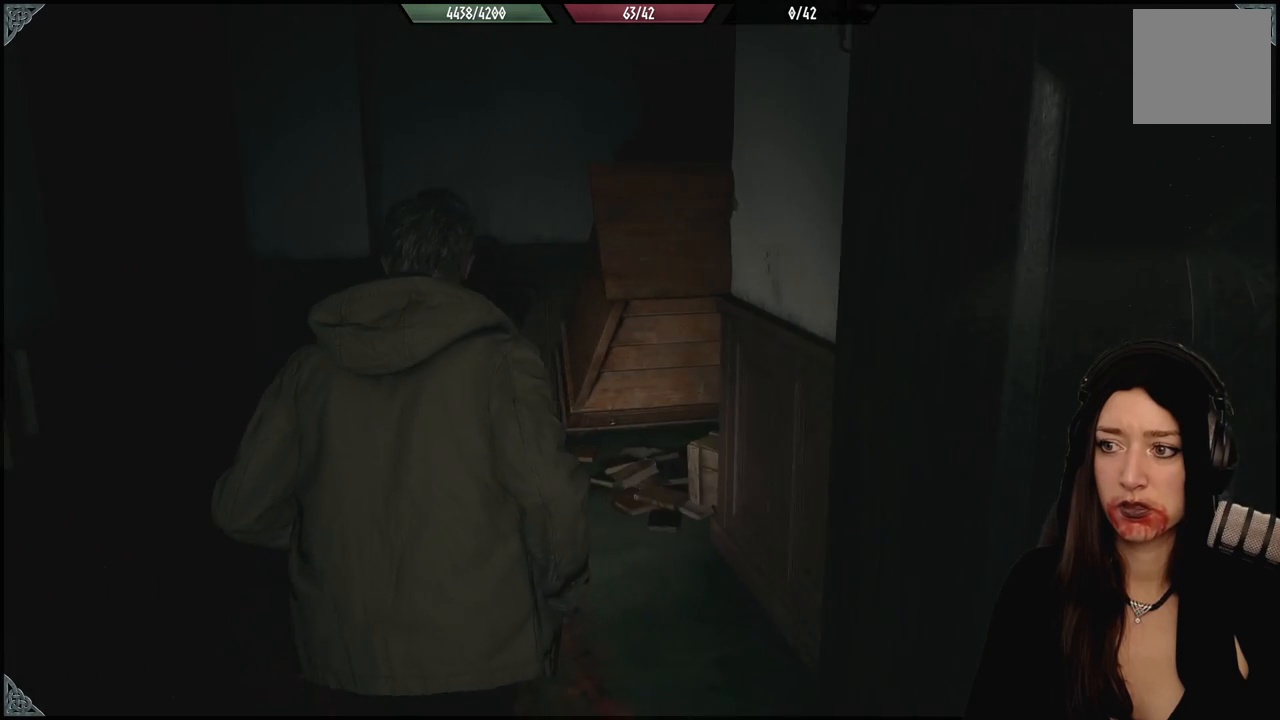
{"dt_ms": 500, "buttons": [], "left_stick": "left", "right_stick": "center", "events": [[33, "left_stick", "up-left"], [300, "right_stick", "center"], [400, "left_stick", "left"]]}
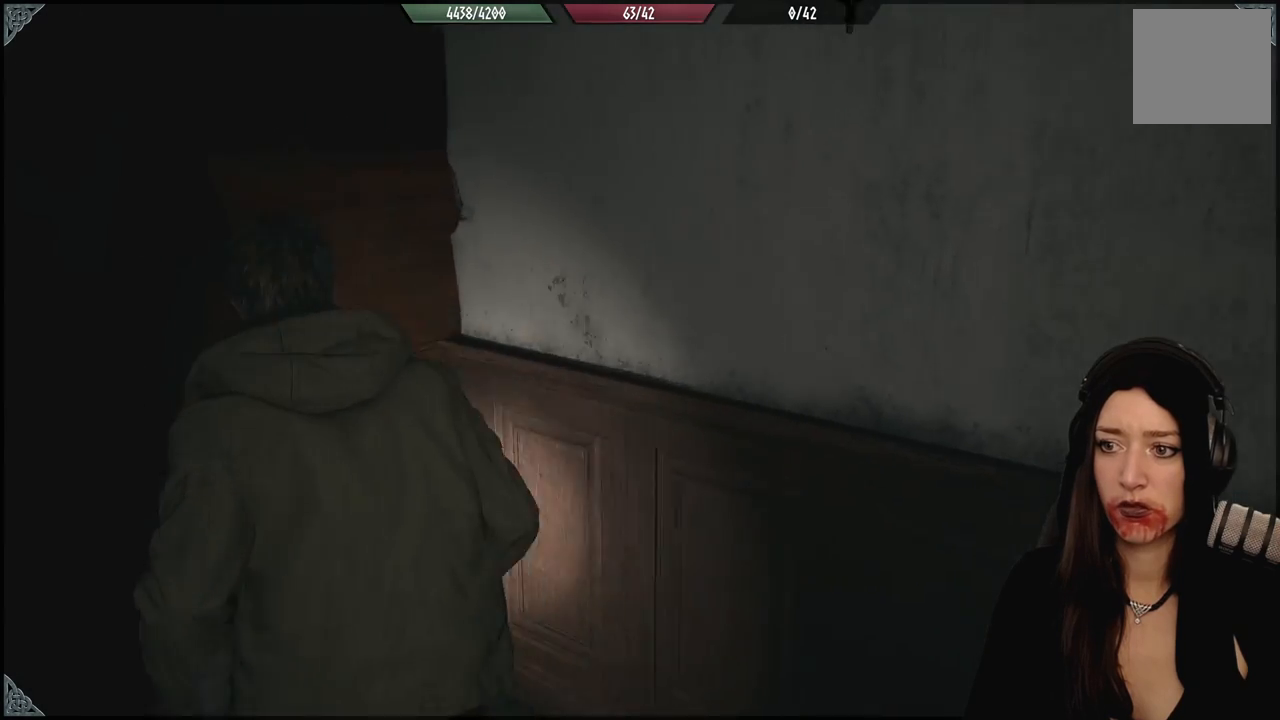
{"dt_ms": 500, "buttons": [], "left_stick": "center", "right_stick": "left", "events": [[133, "right_stick", "down-left"], [267, "right_stick", "left"], [350, "left_stick", "center"]]}
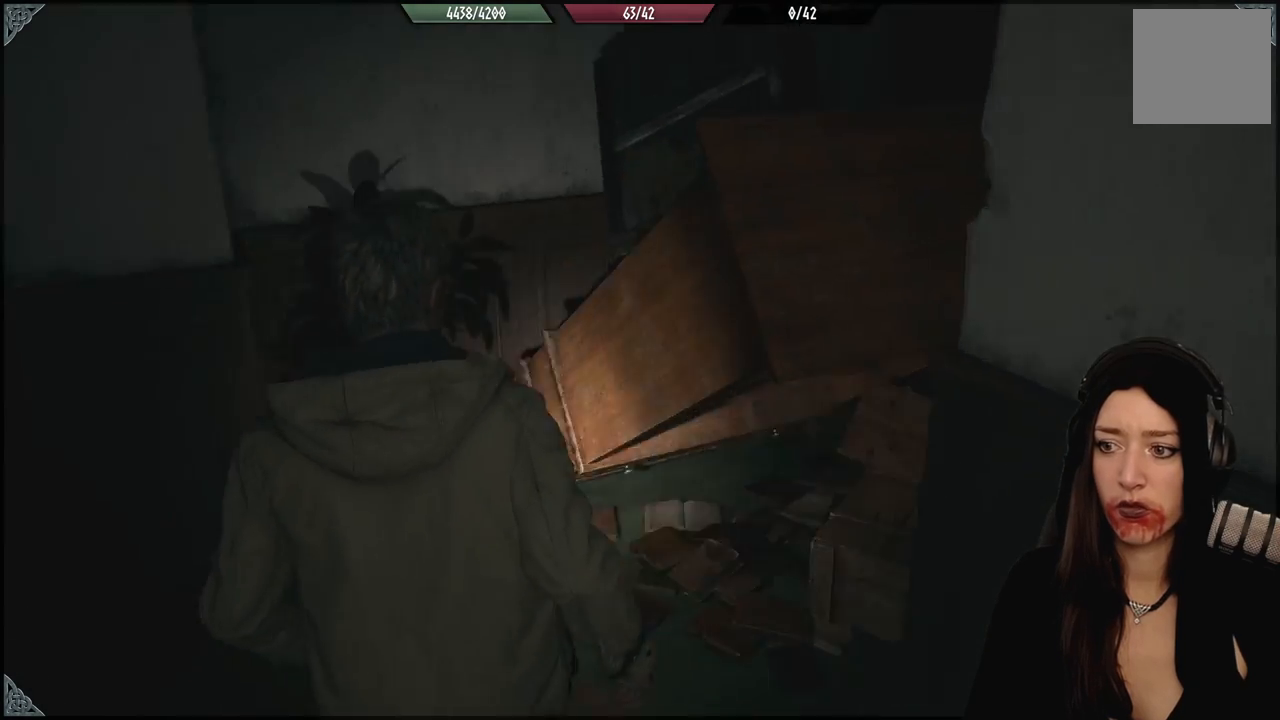
{"dt_ms": 500, "buttons": [], "left_stick": "center", "right_stick": "up-left", "events": [[433, "right_stick", "up-left"]]}
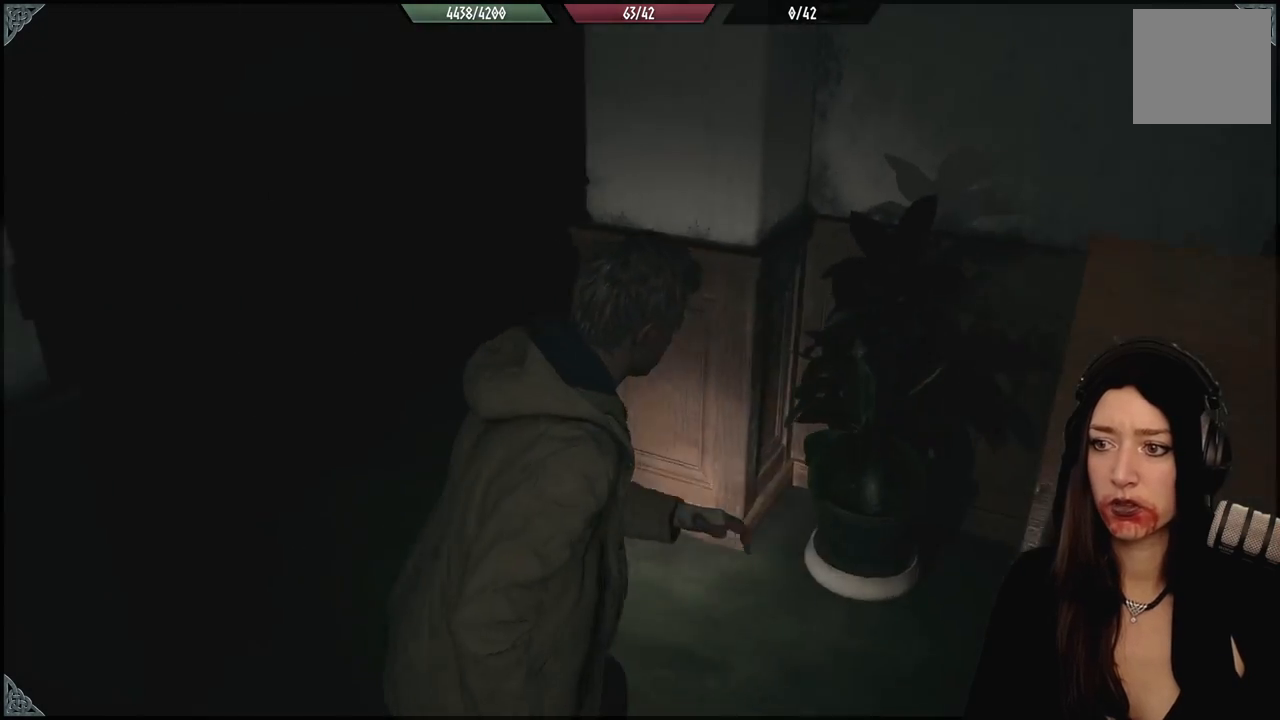
{"dt_ms": 500, "buttons": [], "left_stick": "up", "right_stick": "center", "events": [[167, "right_stick", "left"], [217, "left_stick", "up-left"], [333, "left_stick", "up"], [383, "right_stick", "center"]]}
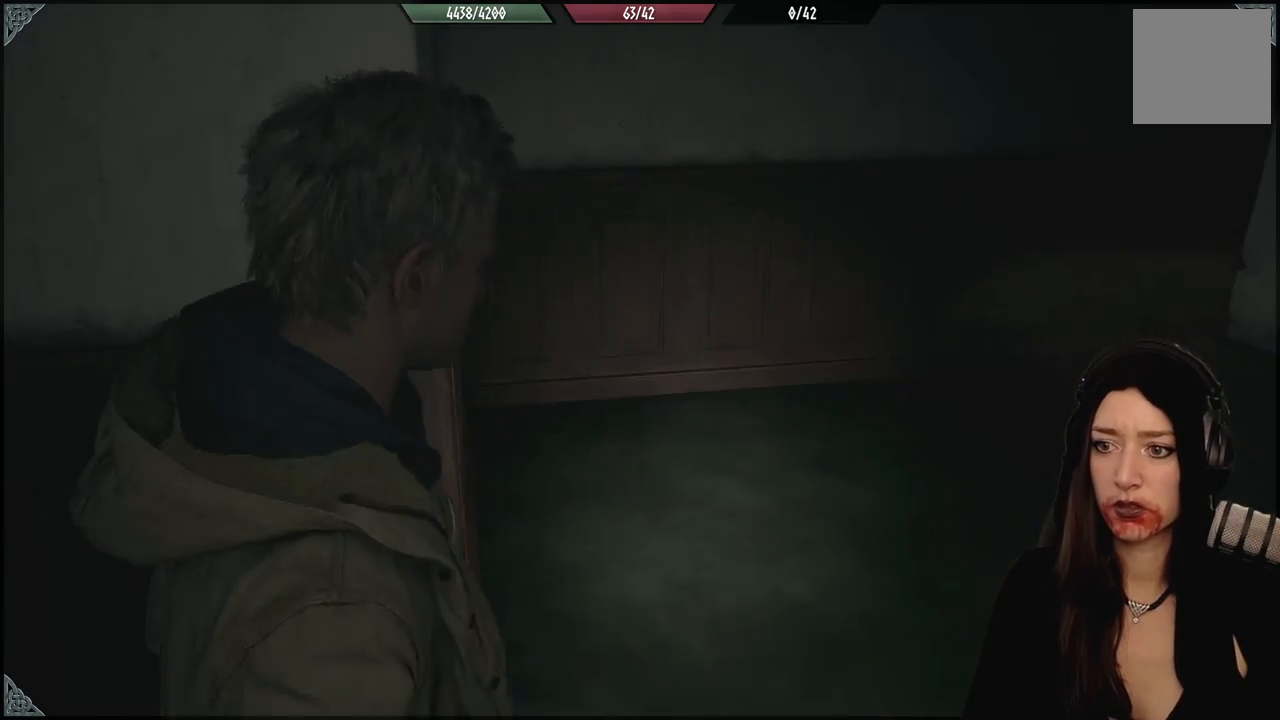
{"dt_ms": 500, "buttons": [], "left_stick": "center", "right_stick": "center", "events": [[33, "left_stick", "center"], [83, "right_stick", "down-right"], [283, "right_stick", "center"]]}
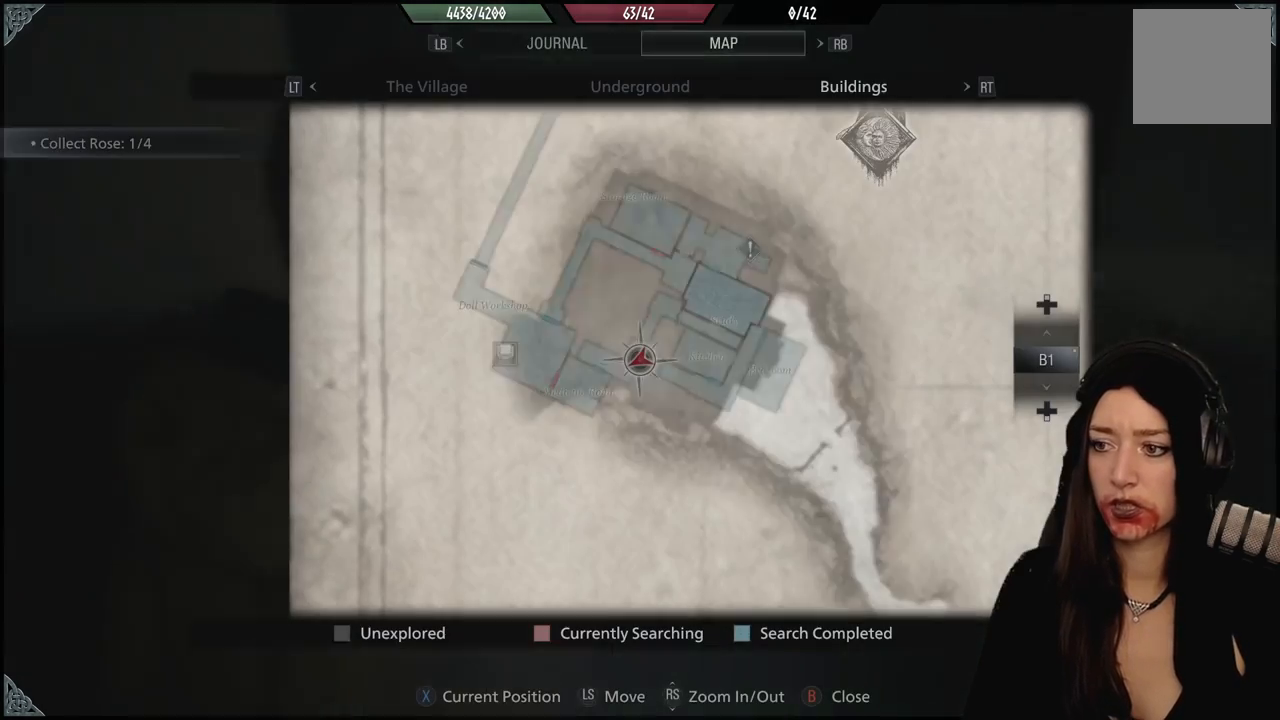
{"dt_ms": 500, "buttons": [], "left_stick": "center", "right_stick": "center", "events": []}
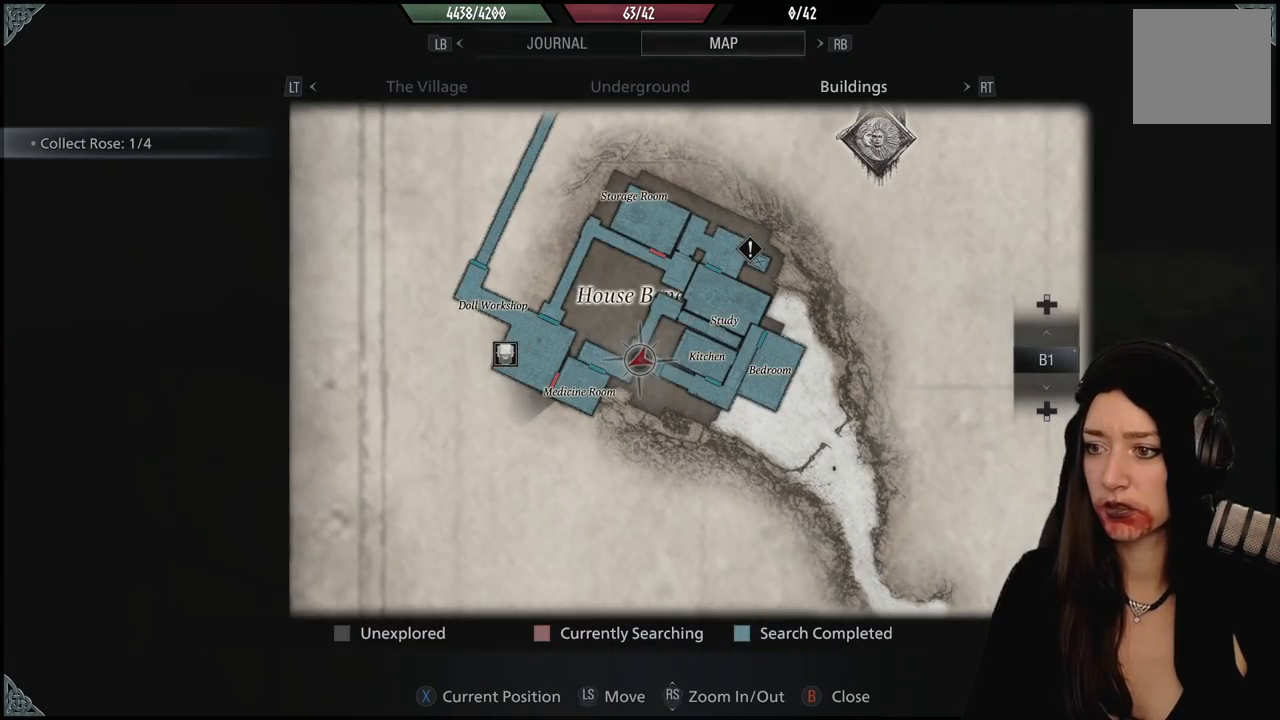
{"dt_ms": 500, "buttons": [], "left_stick": "center", "right_stick": "center", "events": []}
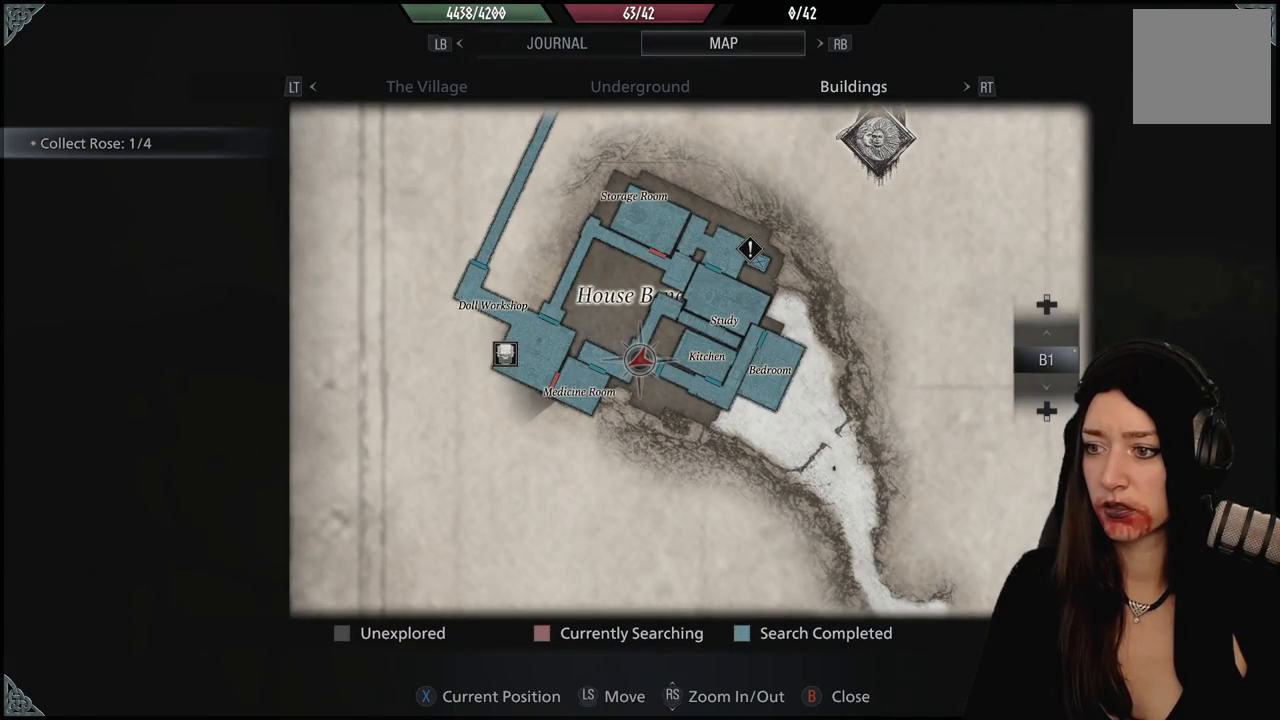
{"dt_ms": 500, "buttons": [], "left_stick": "center", "right_stick": "center", "events": []}